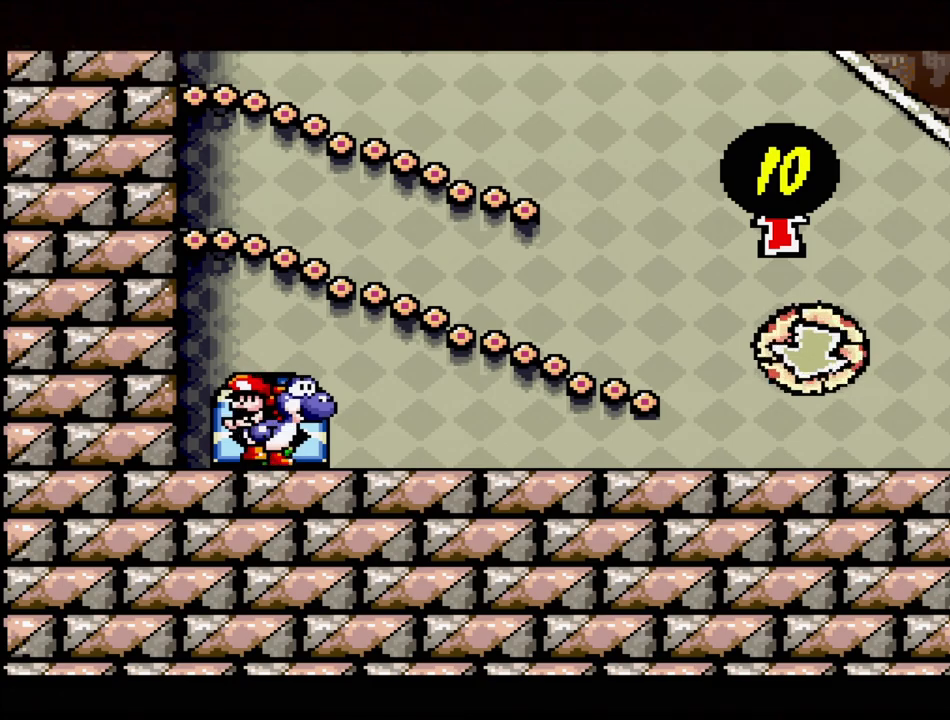
Gameplay with a controller (Nintendo layout); each line is a JSON object with the inputs held at the frame after it. "events" lists button and stick changes between this image and that frame as [ms after this image, input, new state], when the widget could be followed in between. Not read: L3 R3.
{"buttons": ["Y", "DPAD_RIGHT"], "events": [[200, "DPAD_RIGHT", "down"], [367, "Y", "down"]]}
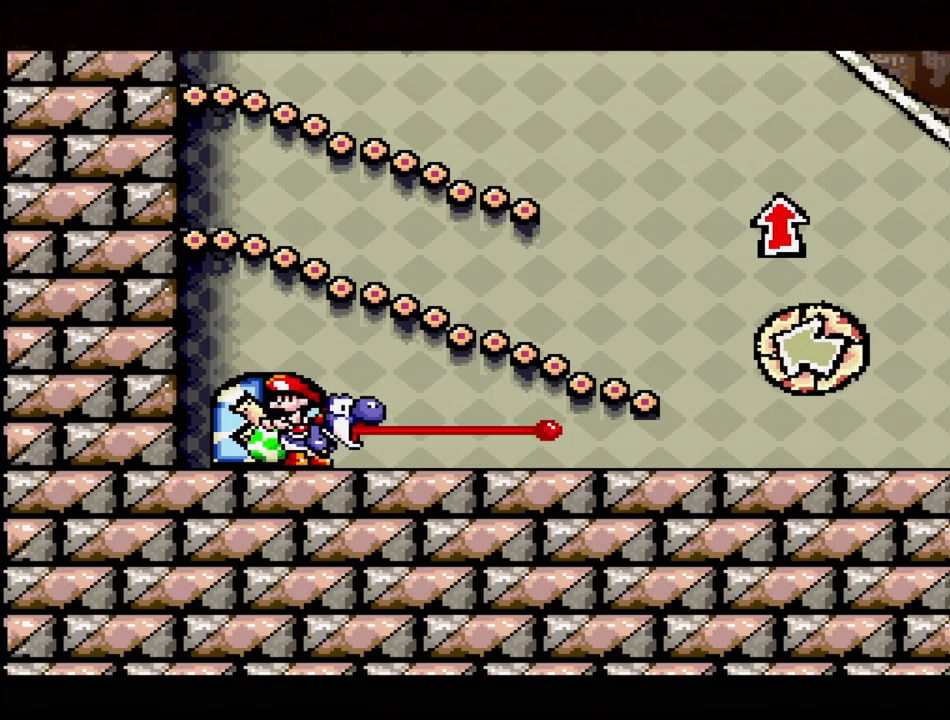
{"buttons": ["Y", "DPAD_RIGHT"], "events": []}
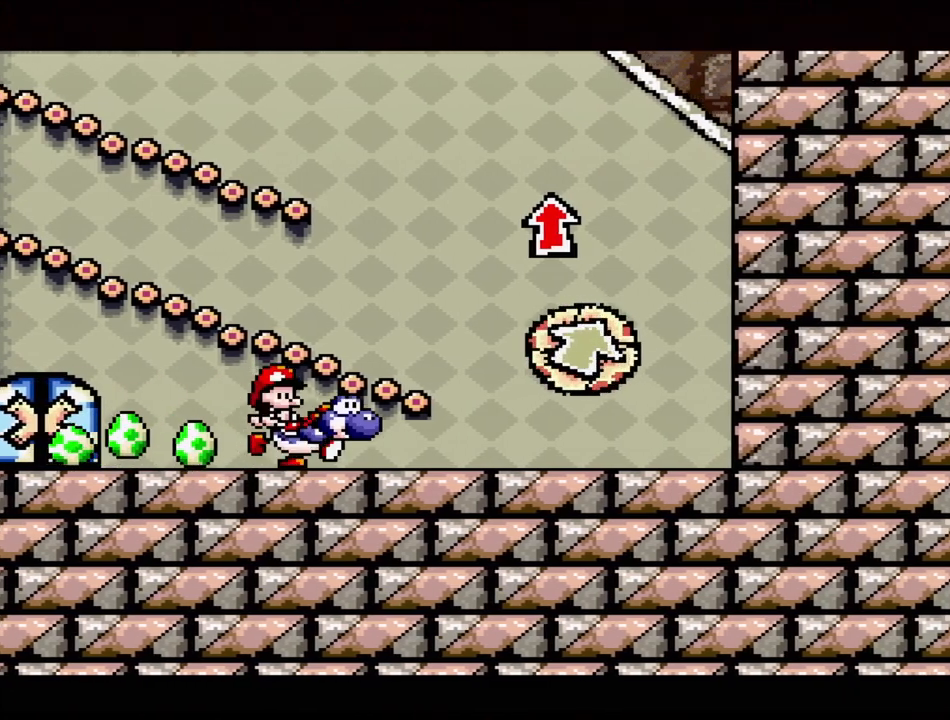
{"buttons": ["B", "Y", "DPAD_LEFT"], "events": [[167, "DPAD_RIGHT", "up"], [233, "DPAD_LEFT", "down"], [383, "B", "down"]]}
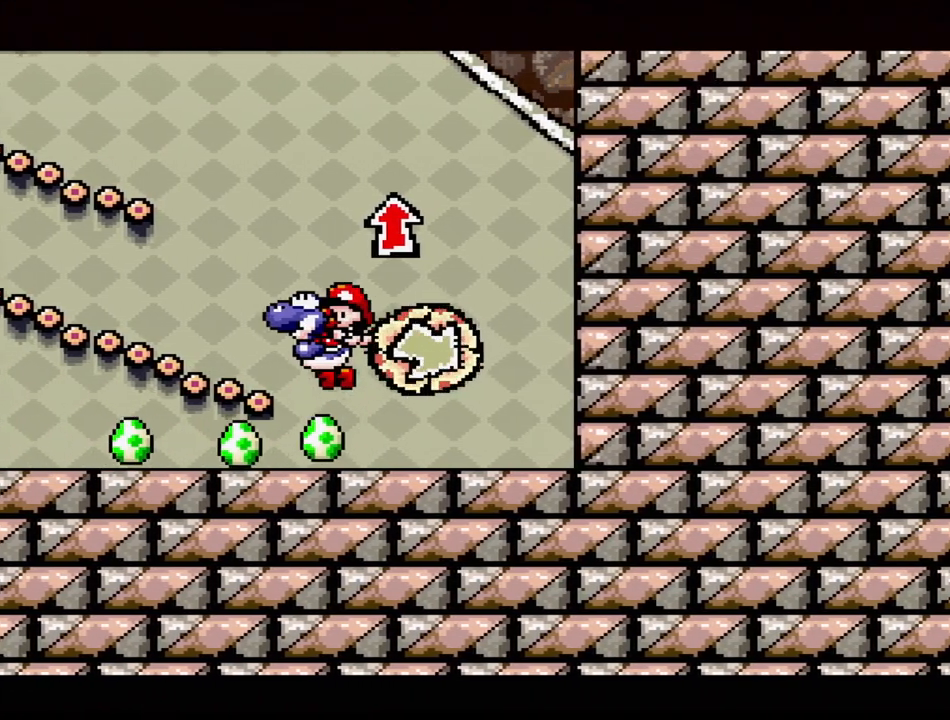
{"buttons": ["Y"], "events": [[267, "DPAD_LEFT", "up"], [333, "B", "up"]]}
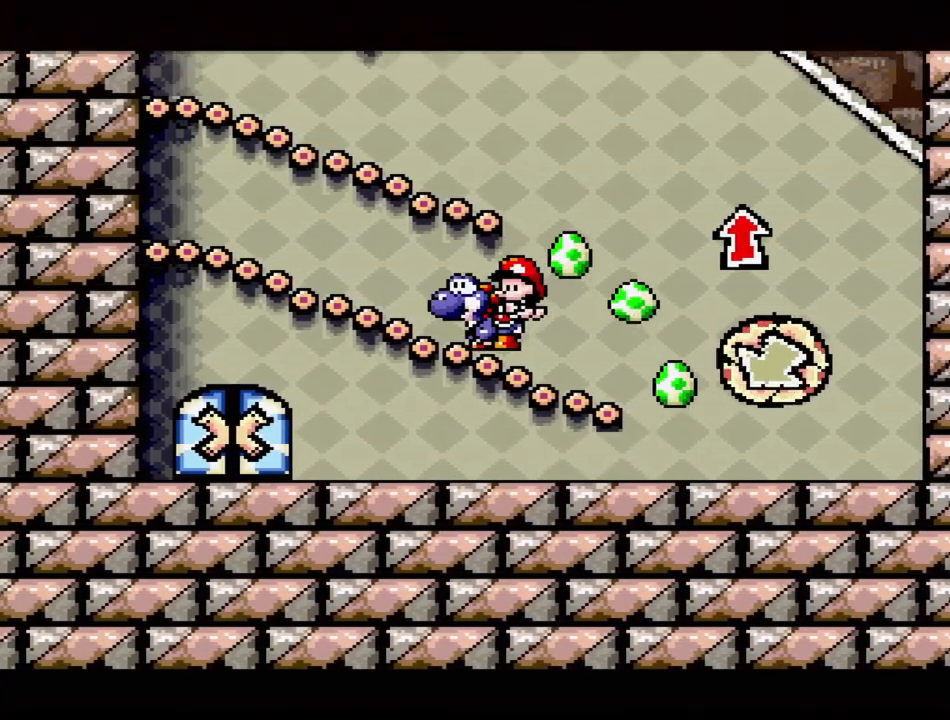
{"buttons": ["B", "Y"], "events": [[83, "DPAD_LEFT", "down"], [117, "B", "down"], [200, "DPAD_LEFT", "up"], [267, "DPAD_RIGHT", "down"], [400, "DPAD_RIGHT", "up"]]}
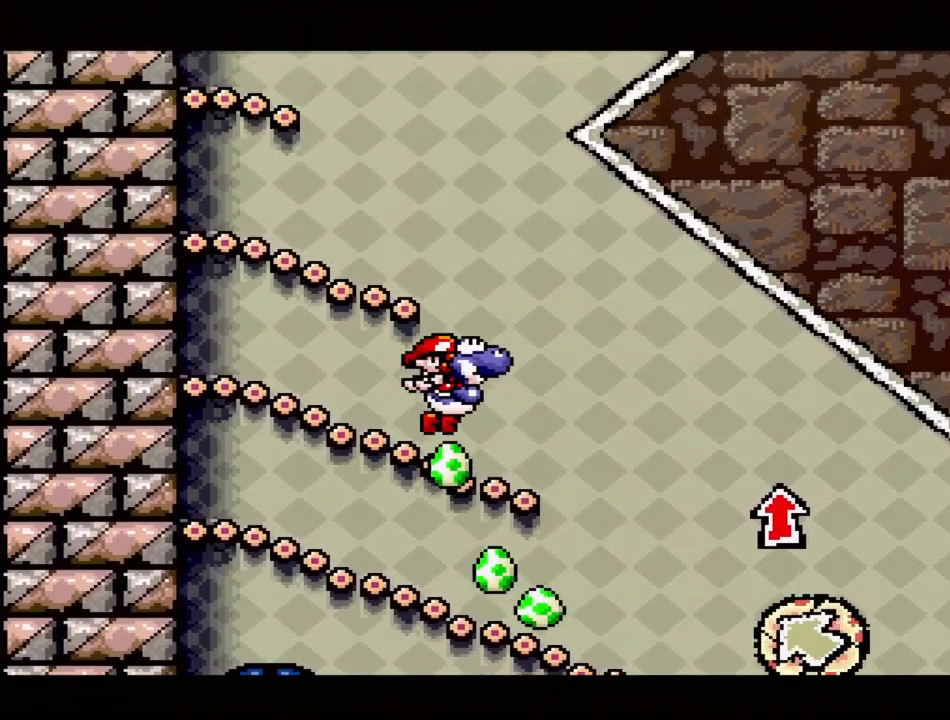
{"buttons": ["B", "Y"], "events": [[33, "B", "up"], [33, "DPAD_LEFT", "down"], [233, "B", "down"], [283, "DPAD_LEFT", "up"]]}
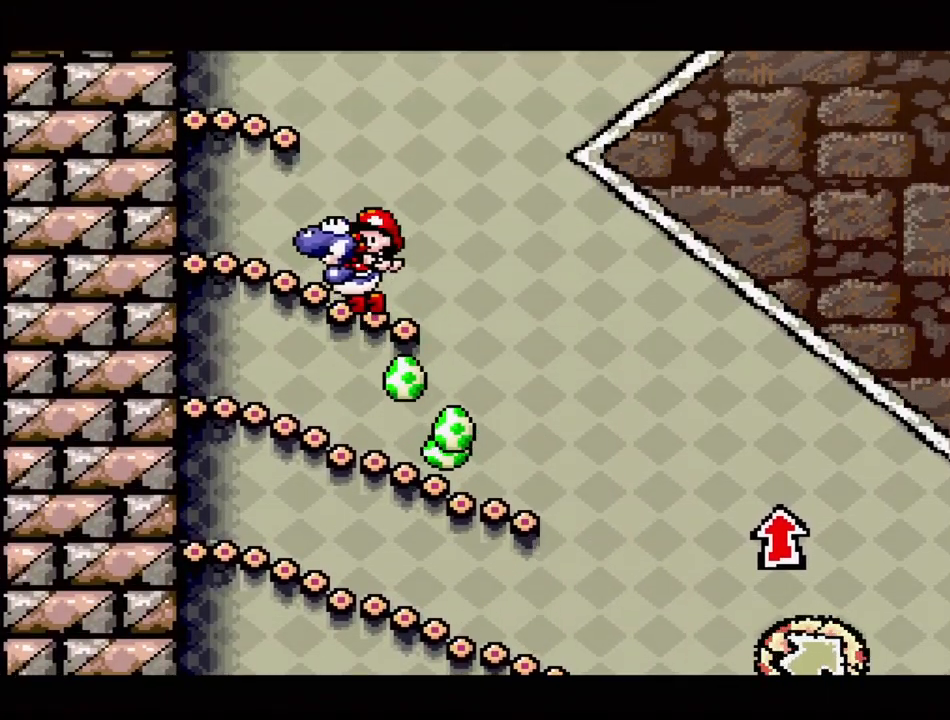
{"buttons": ["Y", "DPAD_RIGHT"], "events": [[83, "B", "up"], [300, "B", "down"], [450, "DPAD_RIGHT", "down"], [500, "B", "up"]]}
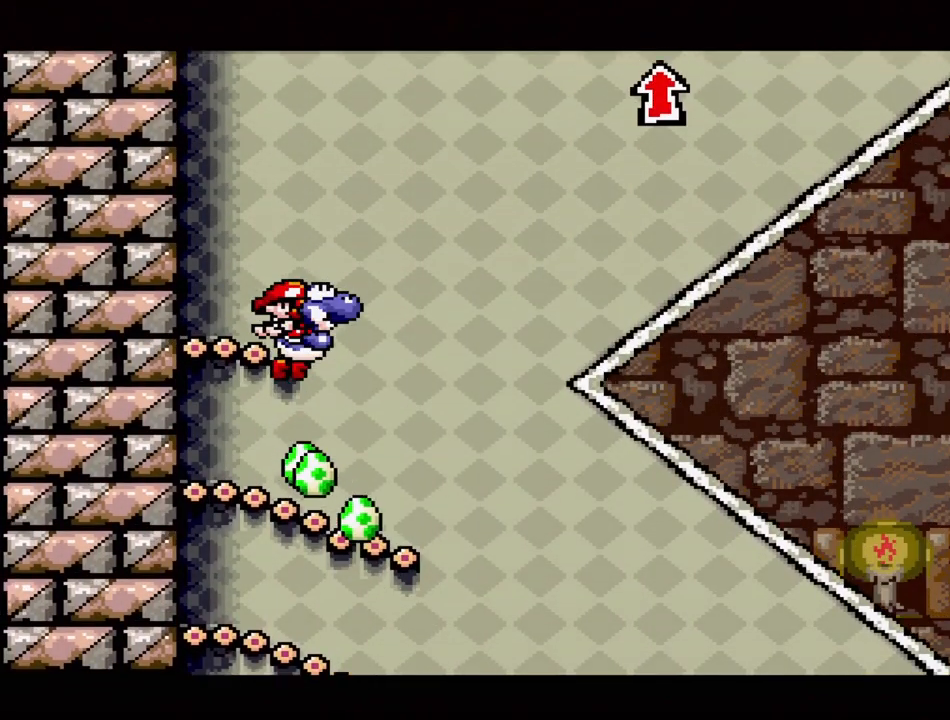
{"buttons": ["B", "Y", "DPAD_RIGHT"], "events": [[233, "DPAD_RIGHT", "up"], [450, "DPAD_RIGHT", "down"], [483, "B", "down"]]}
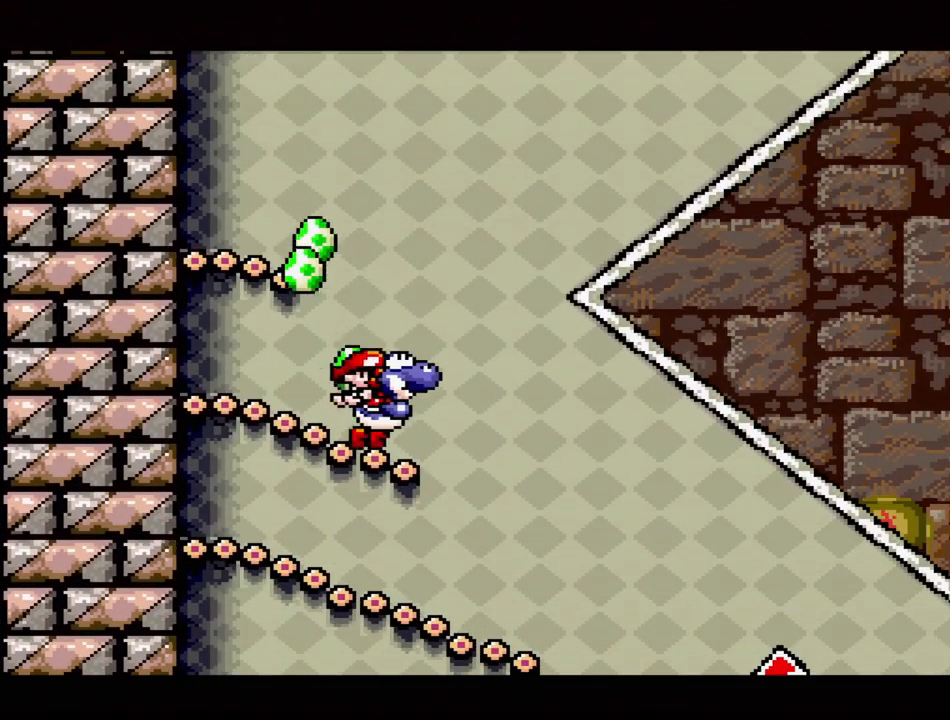
{"buttons": ["Y"], "events": [[367, "B", "up"], [433, "DPAD_RIGHT", "up"]]}
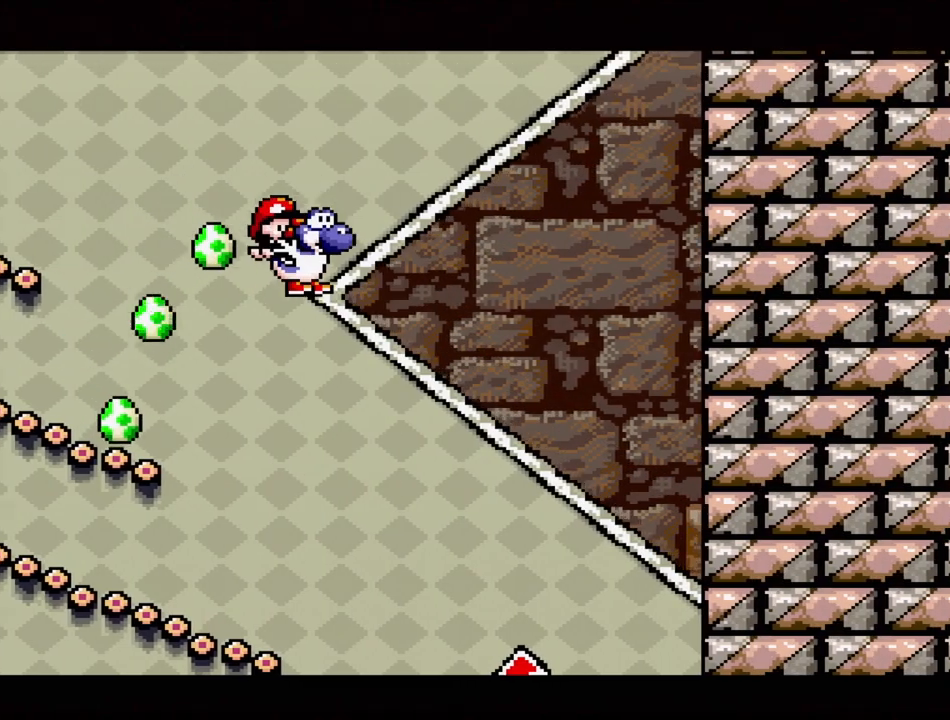
{"buttons": ["B", "Y"], "events": [[233, "DPAD_LEFT", "down"], [283, "B", "down"], [383, "DPAD_LEFT", "up"]]}
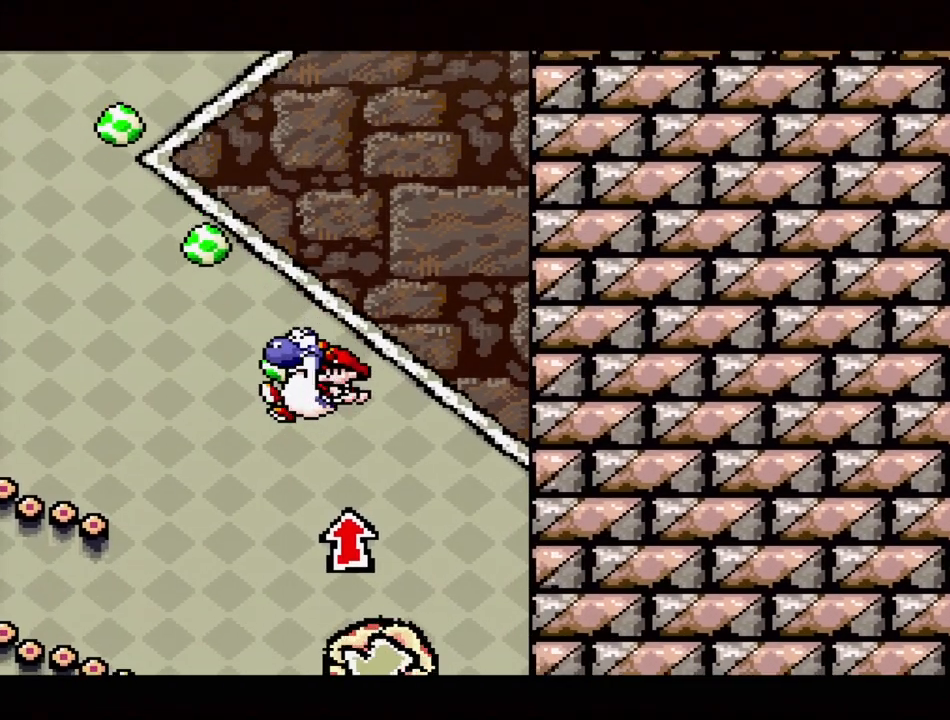
{"buttons": ["Y"], "events": [[317, "B", "up"], [333, "DPAD_RIGHT", "down"], [450, "DPAD_RIGHT", "up"]]}
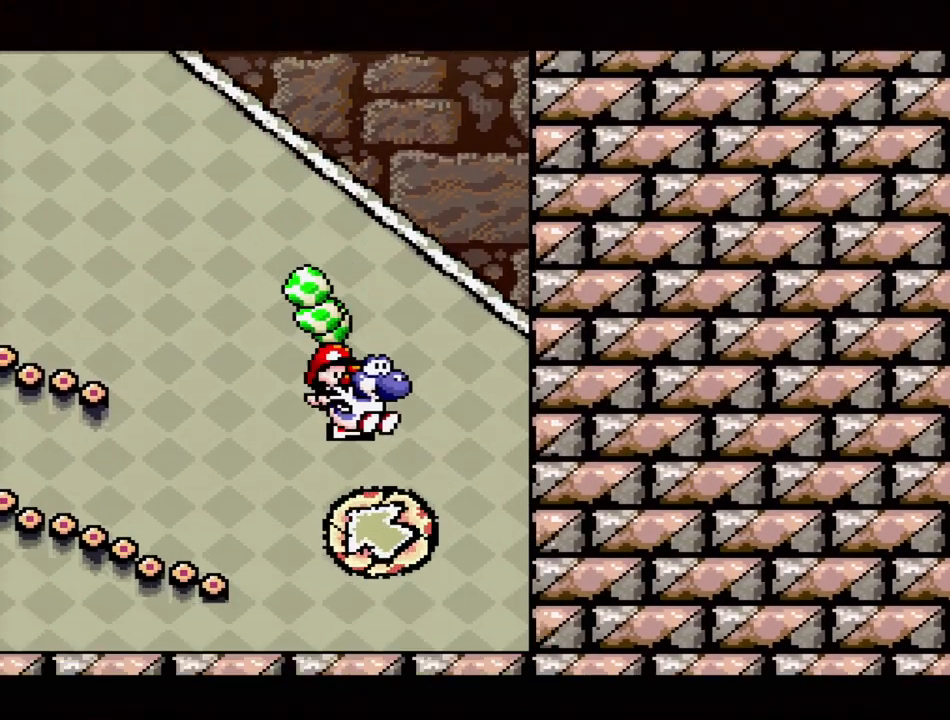
{"buttons": ["Y"], "events": []}
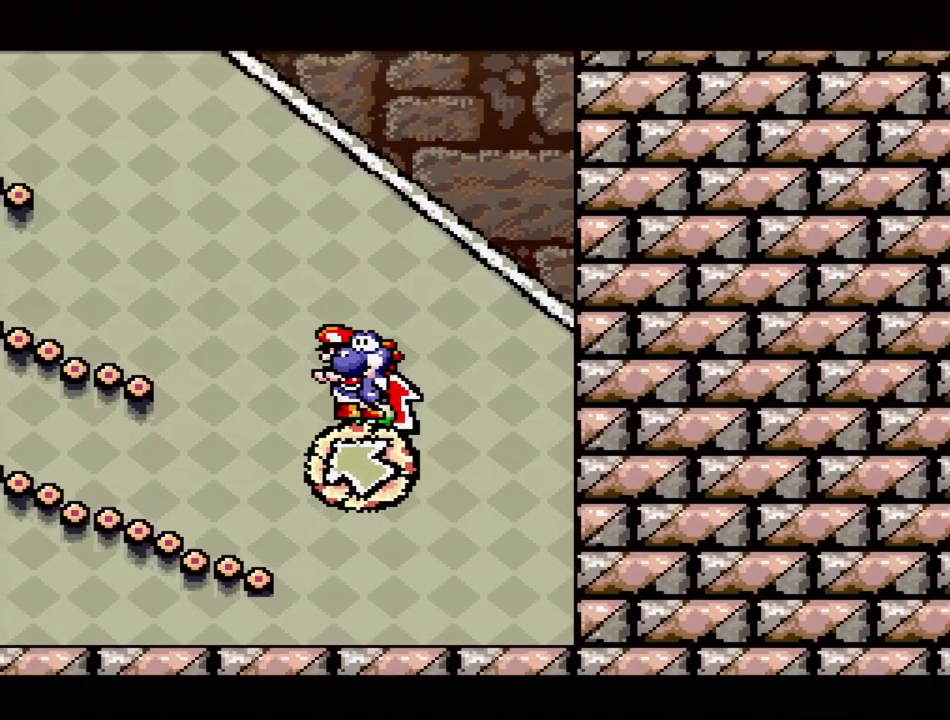
{"buttons": ["Y", "DPAD_RIGHT"], "events": [[33, "B", "down"], [300, "B", "up"], [300, "DPAD_LEFT", "down"], [400, "DPAD_LEFT", "up"], [450, "DPAD_RIGHT", "down"]]}
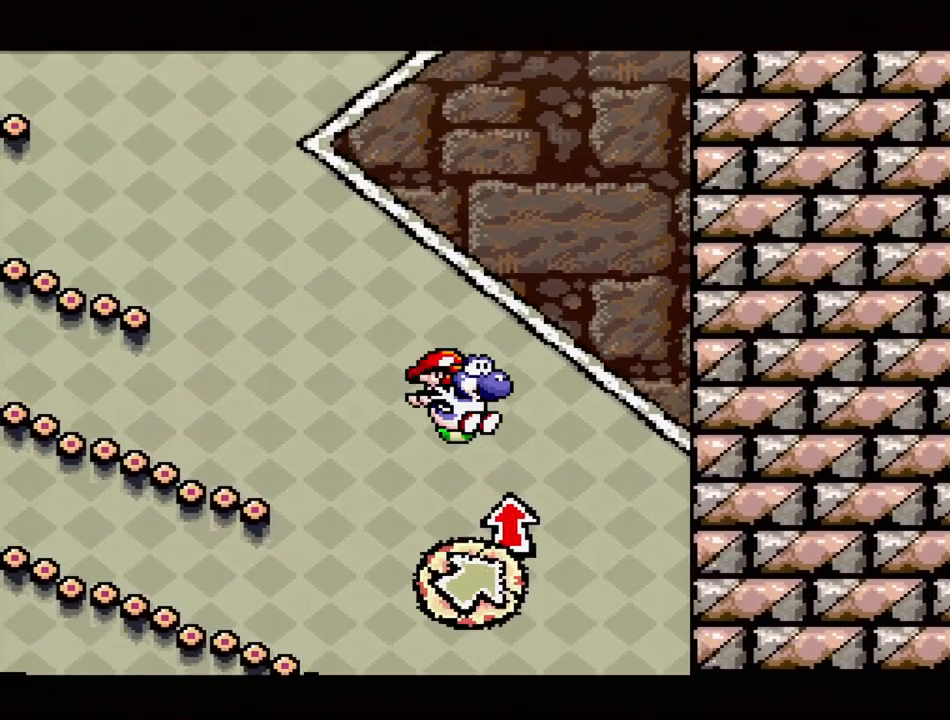
{"buttons": ["Y"], "events": [[117, "B", "down"], [117, "DPAD_RIGHT", "up"], [333, "DPAD_LEFT", "down"], [433, "DPAD_LEFT", "up"], [500, "B", "up"]]}
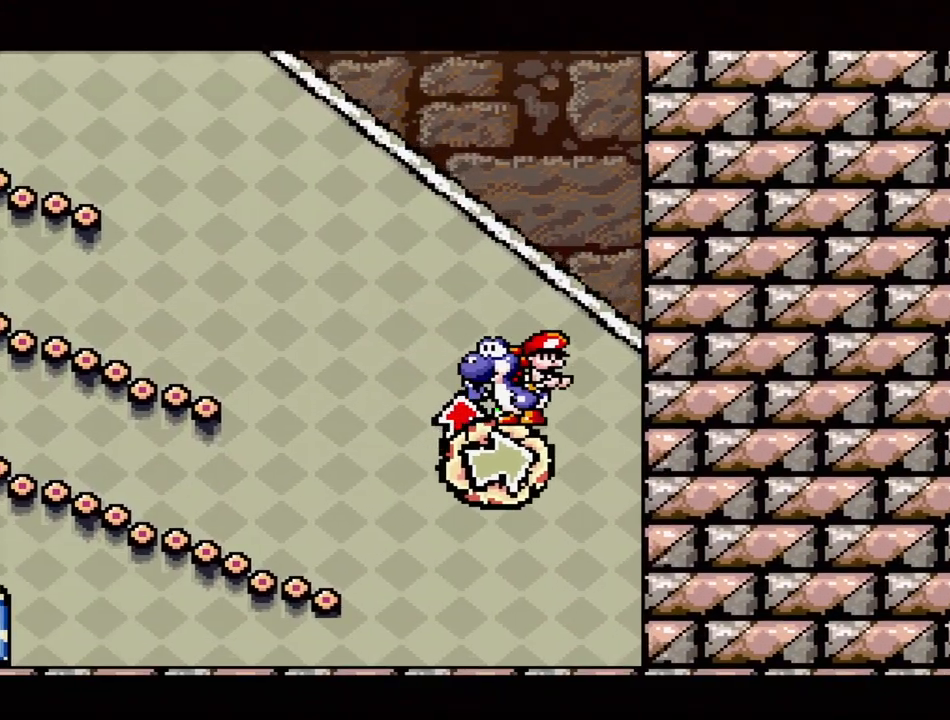
{"buttons": ["B", "Y"], "events": [[50, "B", "down"], [100, "DPAD_RIGHT", "down"], [133, "DPAD_RIGHT", "up"], [350, "B", "up"], [433, "B", "down"]]}
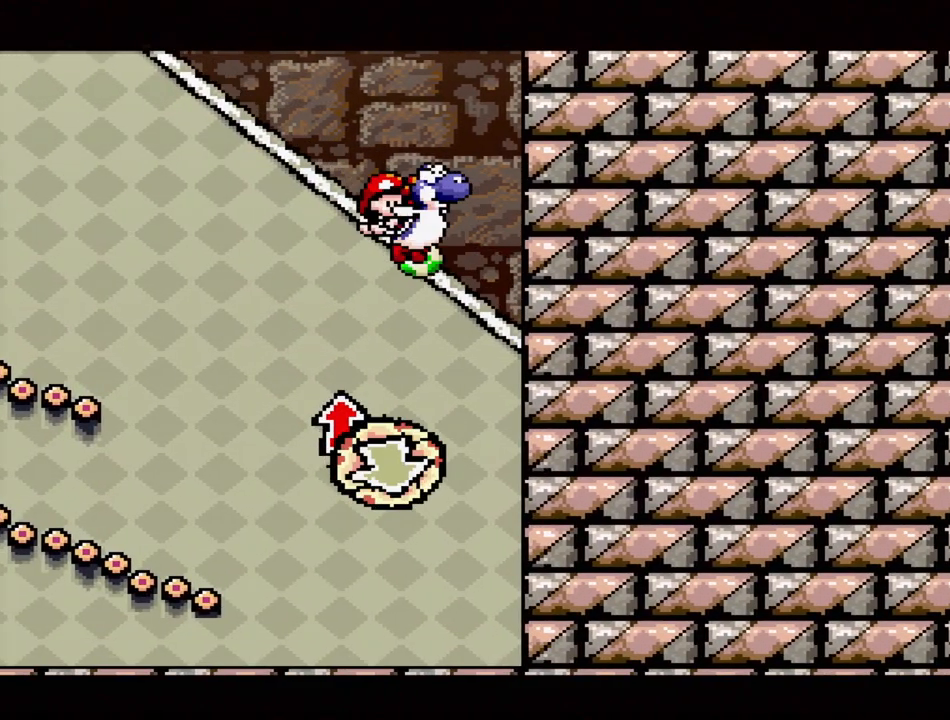
{"buttons": ["B", "Y"], "events": [[100, "B", "up"], [200, "DPAD_LEFT", "down"], [317, "B", "down"], [317, "DPAD_LEFT", "up"]]}
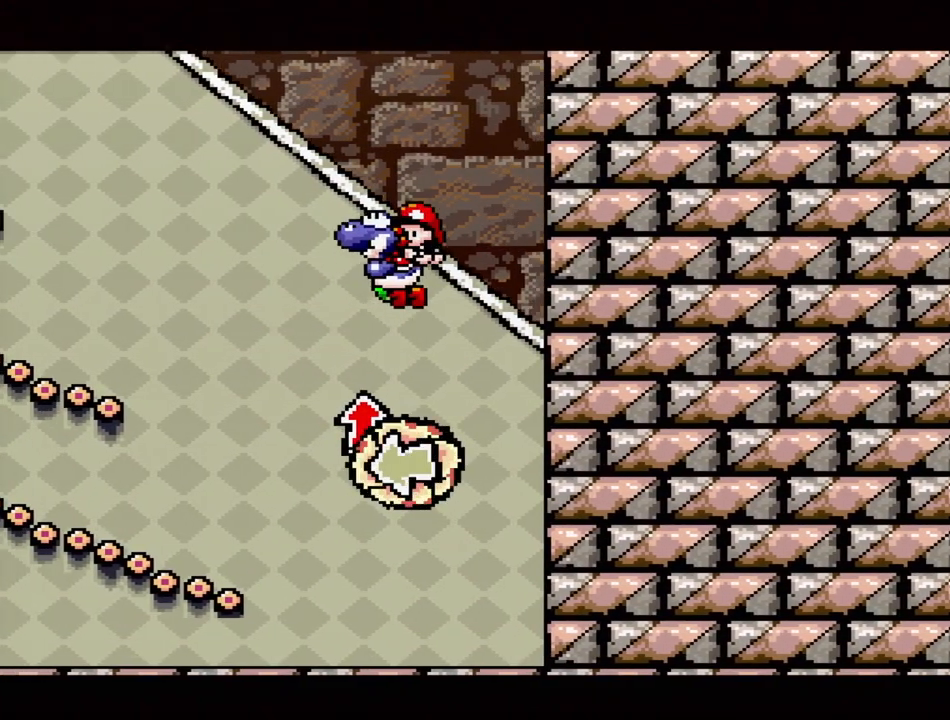
{"buttons": ["B", "Y"], "events": [[67, "B", "up"], [150, "DPAD_RIGHT", "down"], [250, "B", "down"], [300, "DPAD_RIGHT", "up"]]}
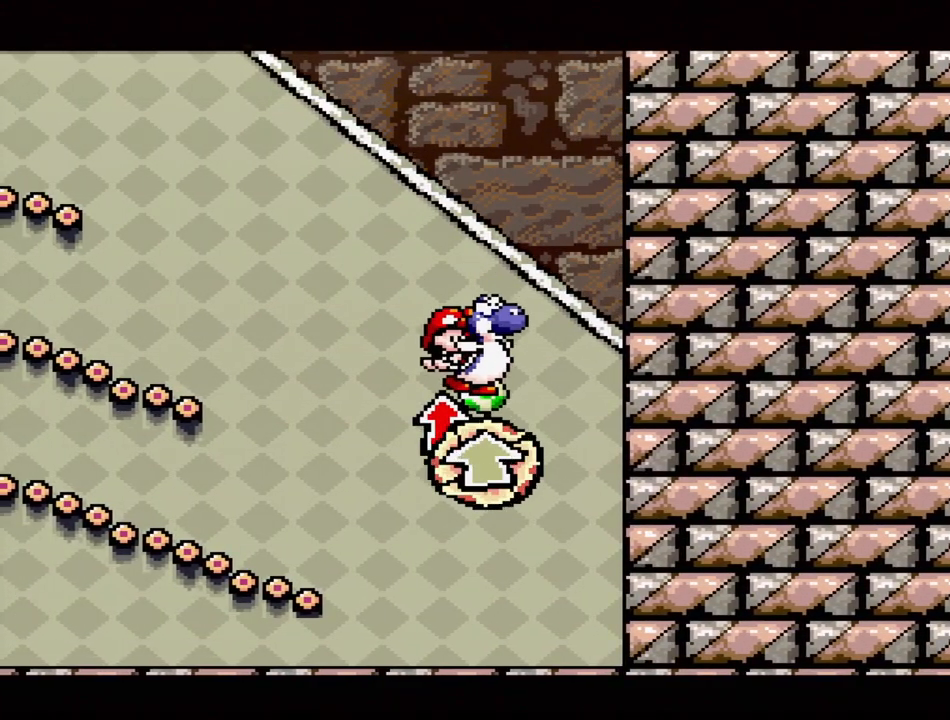
{"buttons": ["Y"], "events": [[33, "B", "up"]]}
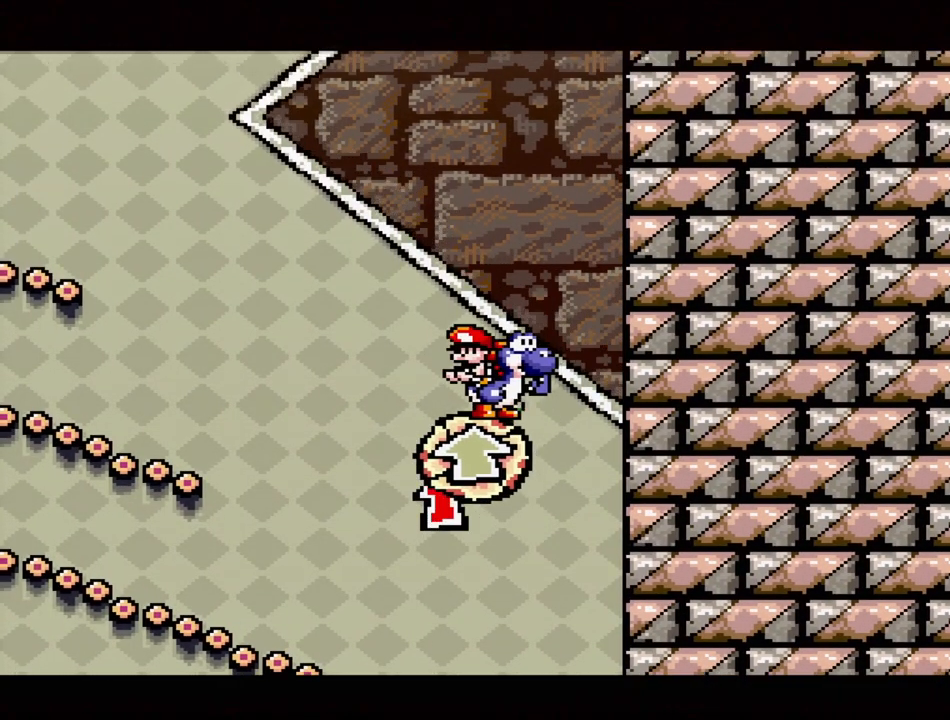
{"buttons": ["Y"], "events": [[67, "DPAD_LEFT", "down"], [117, "DPAD_LEFT", "up"]]}
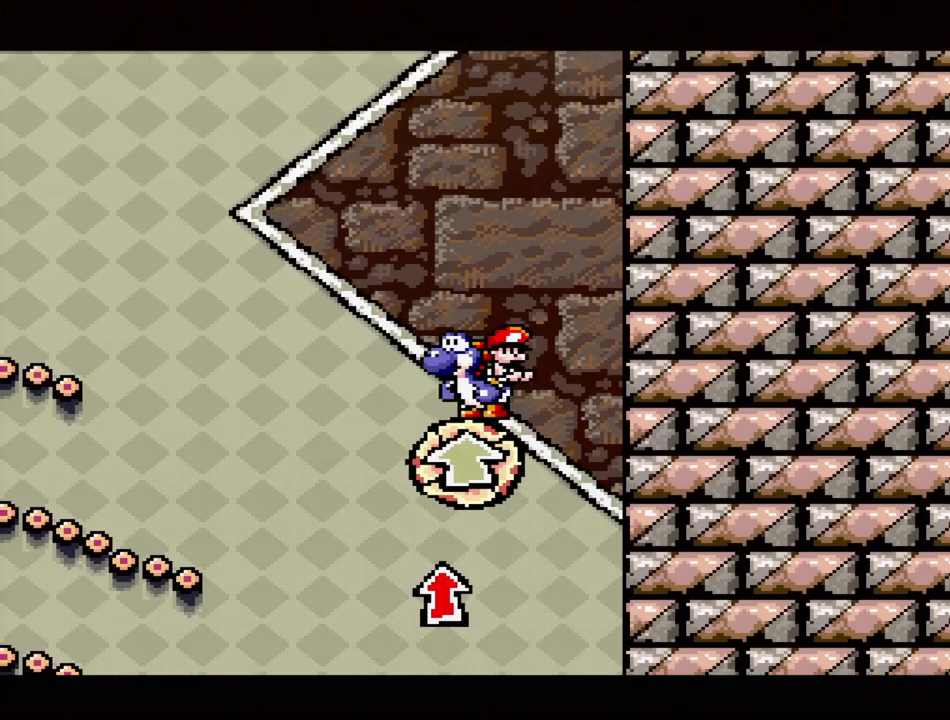
{"buttons": [], "events": [[200, "Y", "up"], [233, "DPAD_DOWN", "down"], [333, "DPAD_DOWN", "up"], [417, "DPAD_DOWN", "down"], [483, "DPAD_DOWN", "up"]]}
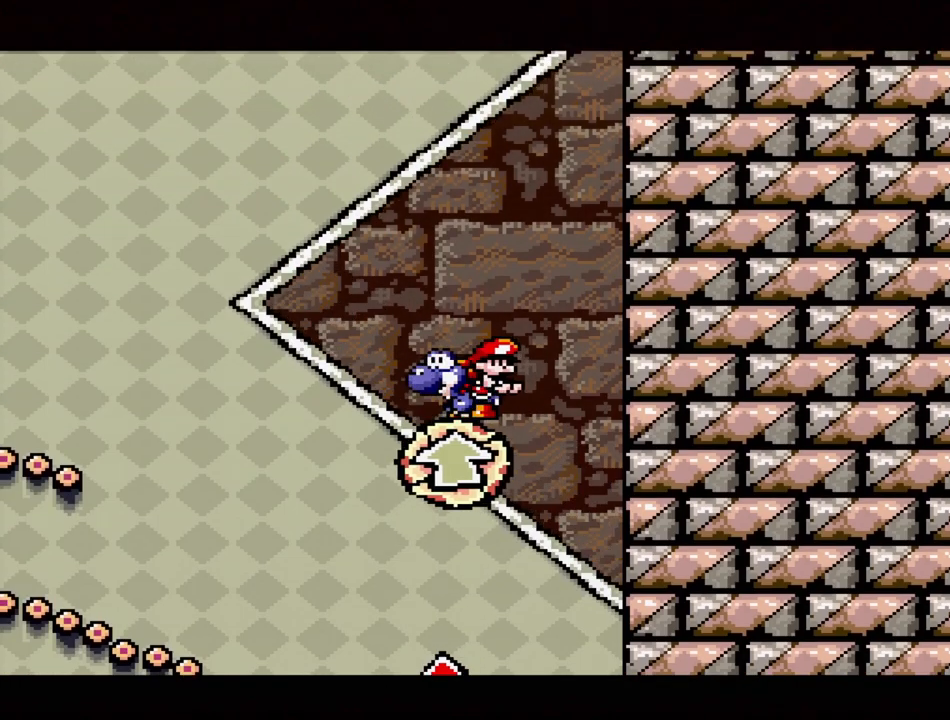
{"buttons": [], "events": [[67, "DPAD_DOWN", "down"], [133, "DPAD_DOWN", "up"], [233, "DPAD_DOWN", "down"], [283, "DPAD_DOWN", "up"], [383, "DPAD_DOWN", "down"], [467, "DPAD_DOWN", "up"]]}
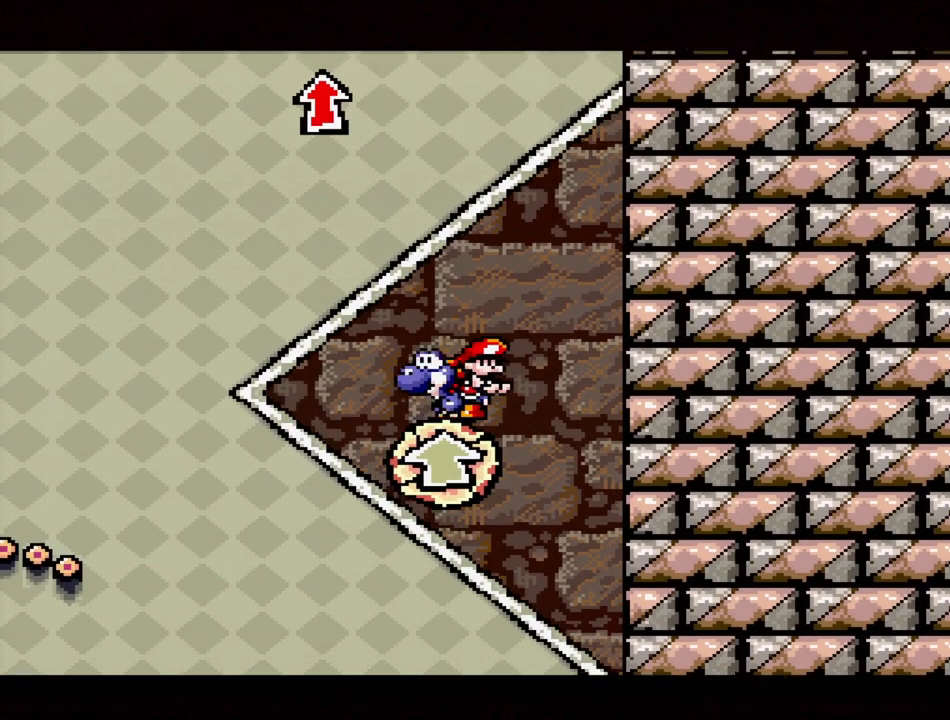
{"buttons": [], "events": [[150, "DPAD_LEFT", "down"], [233, "DPAD_LEFT", "up"]]}
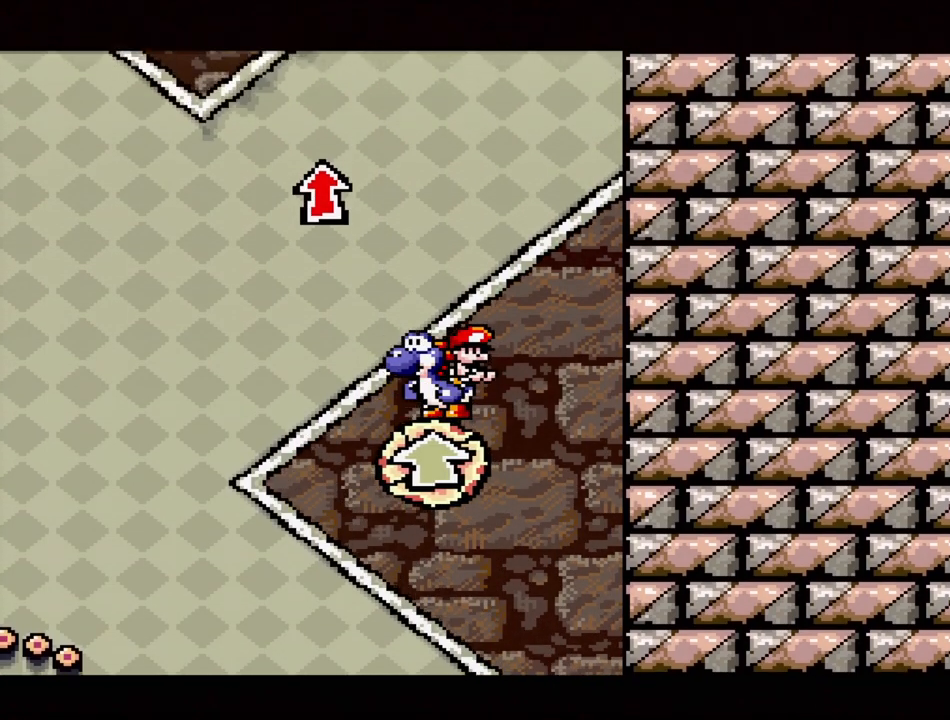
{"buttons": ["DPAD_DOWN"], "events": [[317, "DPAD_DOWN", "down"], [417, "DPAD_DOWN", "up"], [483, "DPAD_DOWN", "down"]]}
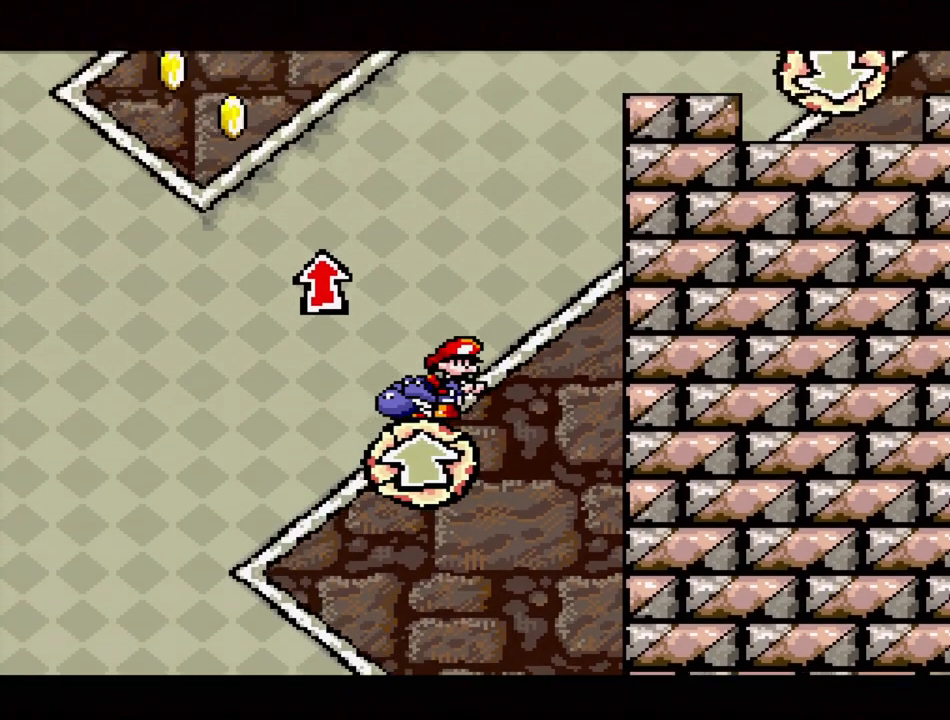
{"buttons": ["DPAD_LEFT"], "events": [[100, "DPAD_DOWN", "up"], [150, "DPAD_DOWN", "down"], [283, "DPAD_DOWN", "up"], [450, "DPAD_LEFT", "down"]]}
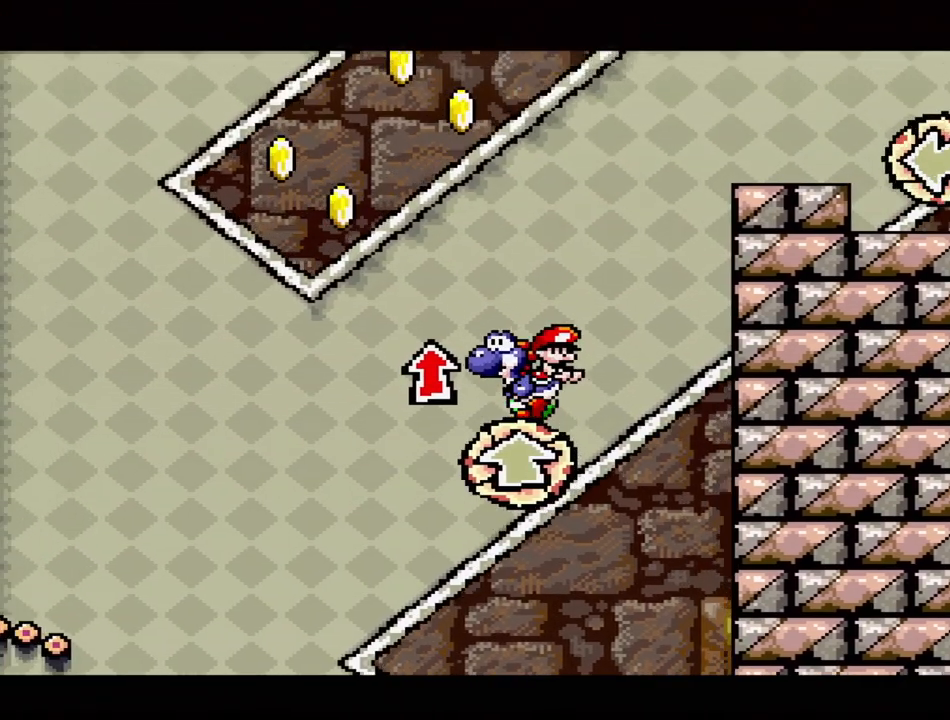
{"buttons": [], "events": [[67, "DPAD_LEFT", "up"]]}